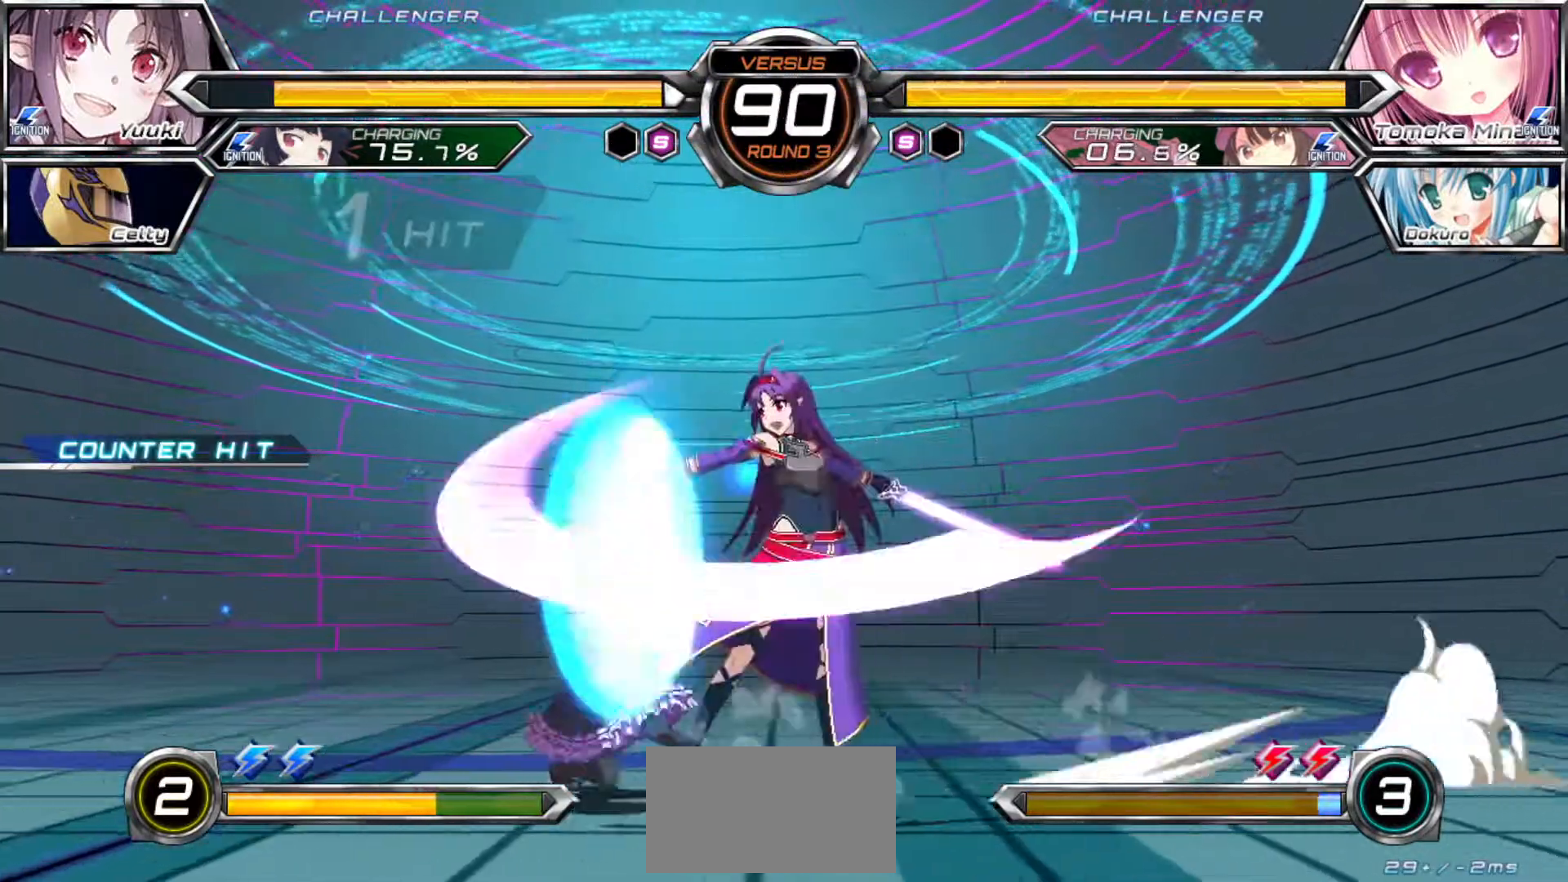
Gameplay with a controller (arcade stick); each line is a JSON object with the inputs held at the frame after it. "events" lists button and stick changes between this image and that frame as [ms after this image, input, new state], when the widget could be followed in between. Not read: L3 R3.
{"buttons": [], "left_stick": "down-right", "events": [[300, "SQUARE", "down"], [367, "SQUARE", "up"], [483, "left_stick", "down-right"]]}
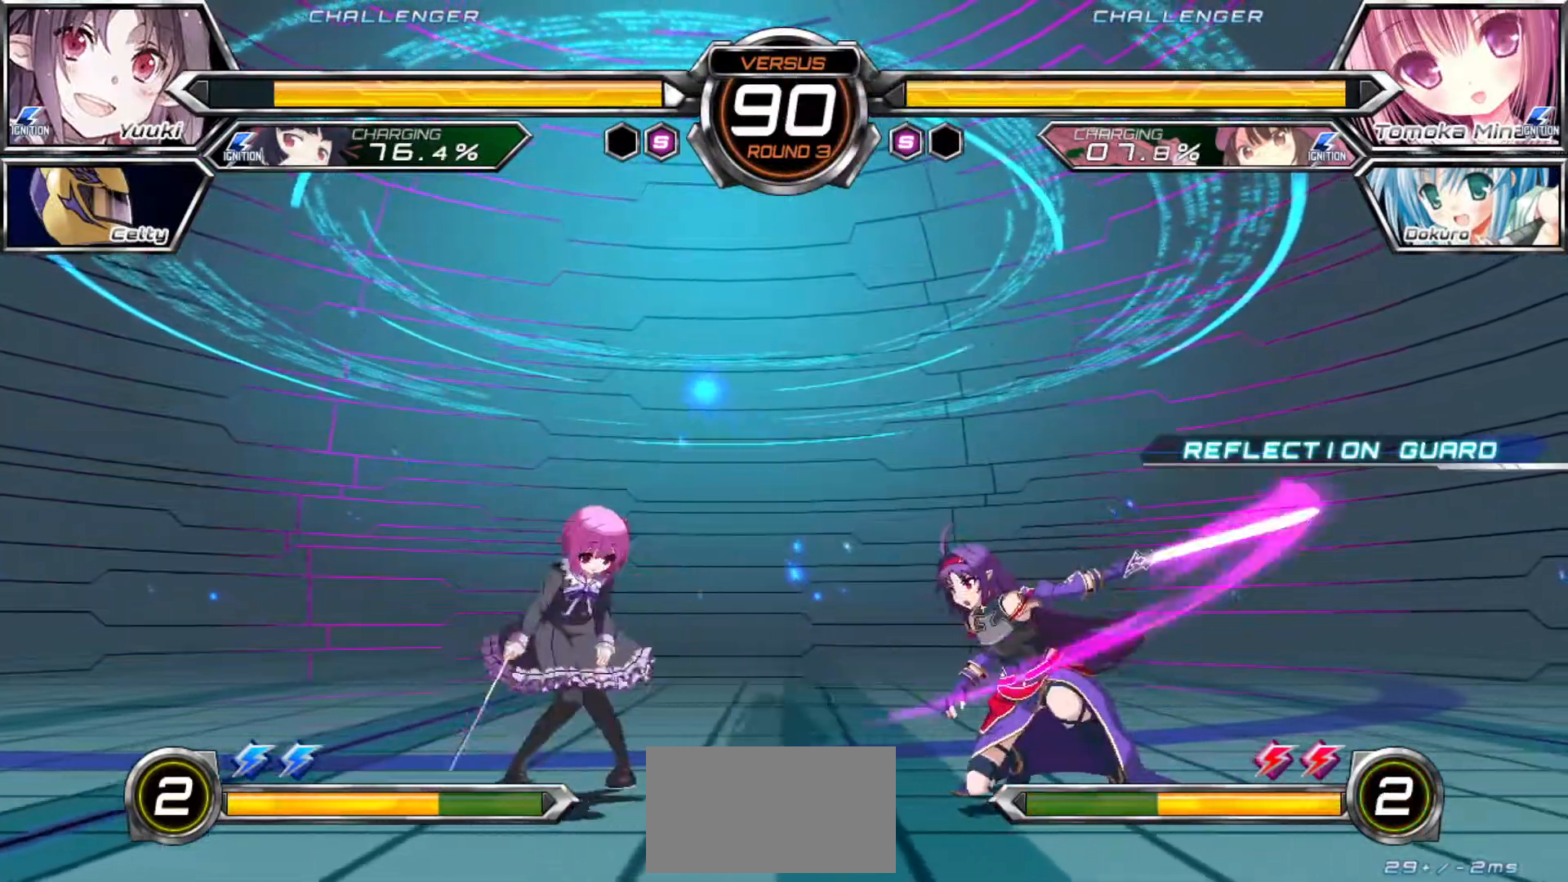
{"buttons": [], "left_stick": "down-right", "events": []}
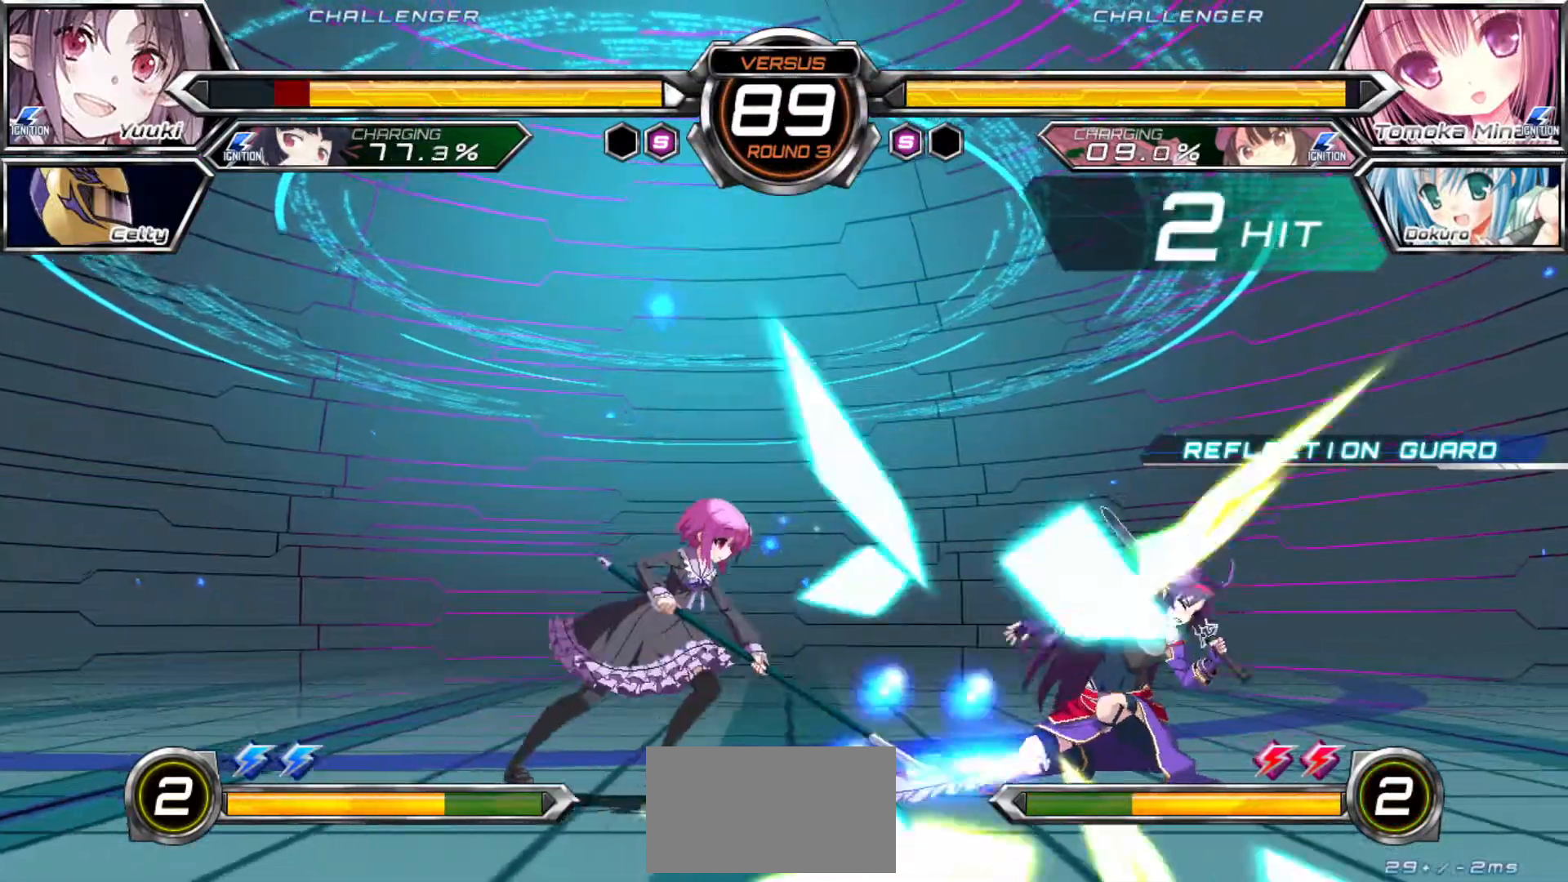
{"buttons": ["SQUARE"], "left_stick": "right", "events": [[67, "SQUARE", "down"], [417, "left_stick", "right"]]}
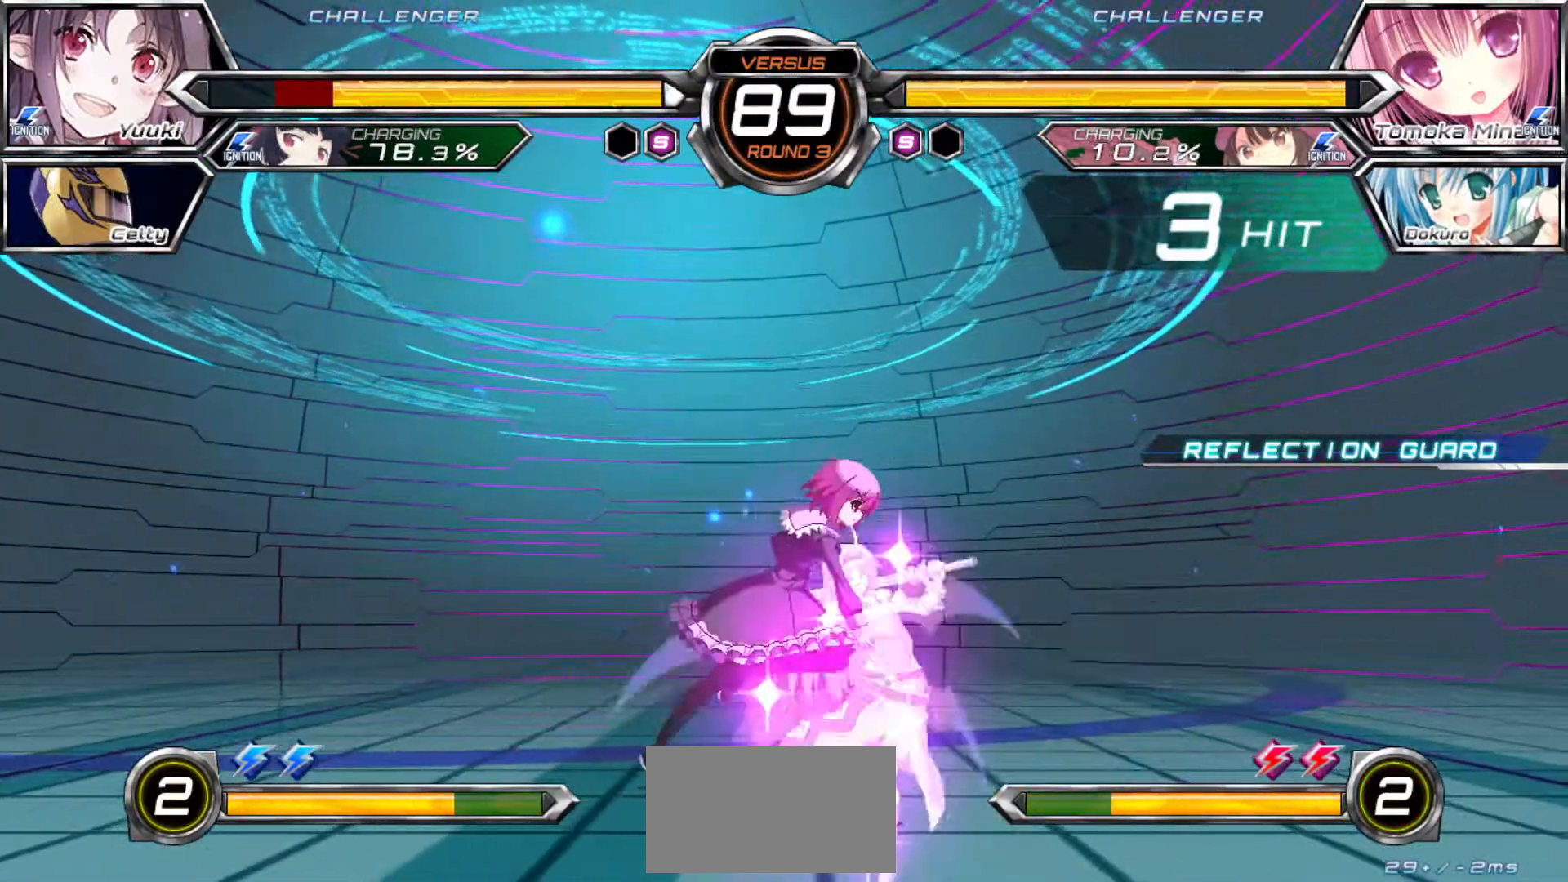
{"buttons": ["SQUARE"], "left_stick": "right", "events": []}
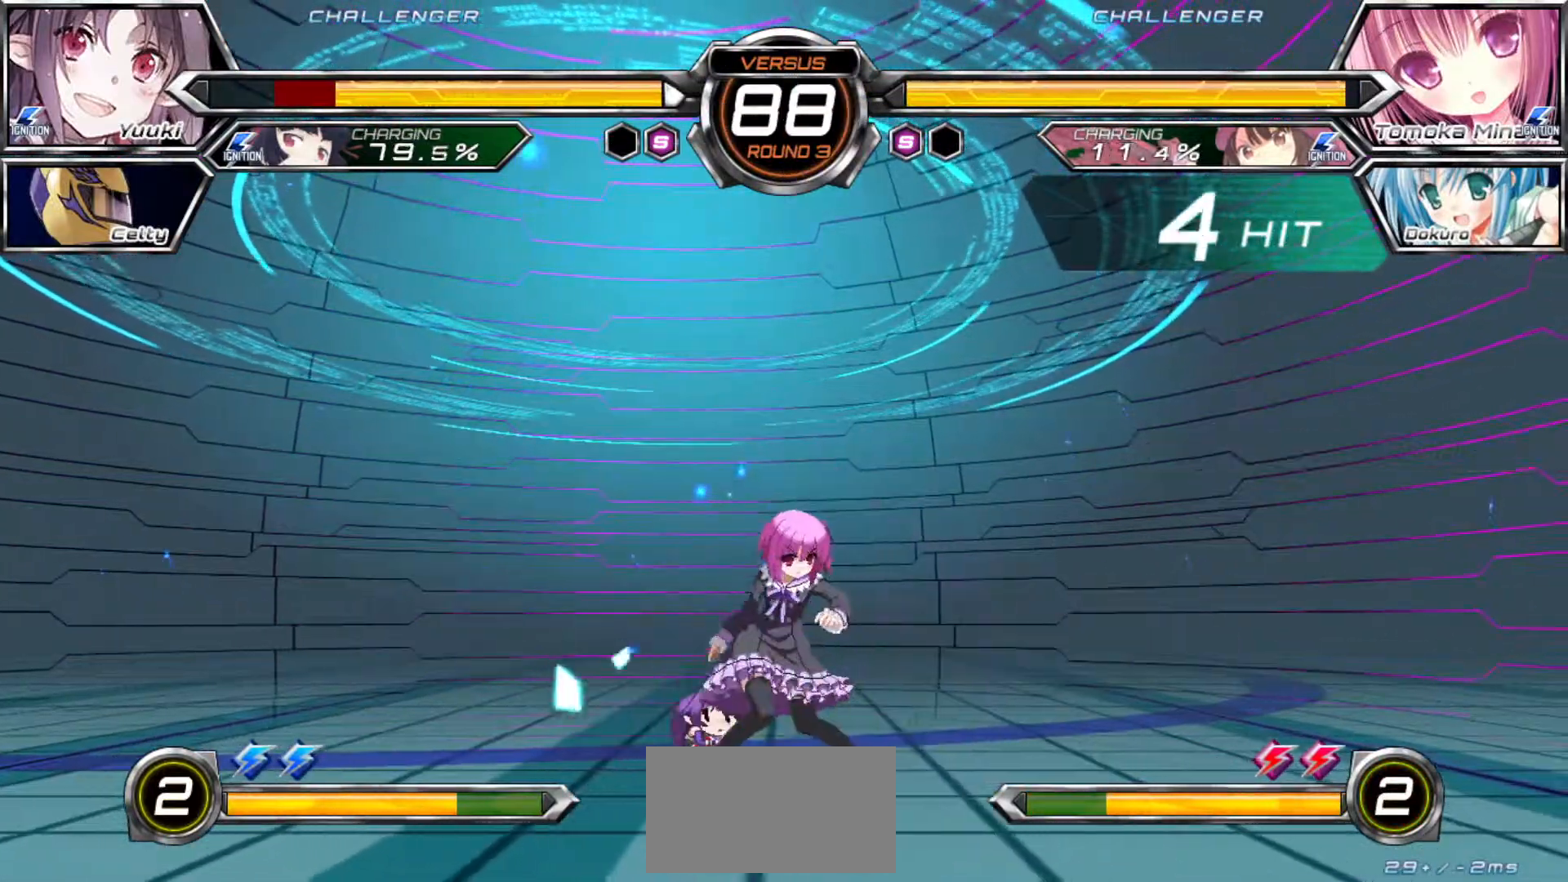
{"buttons": ["SQUARE"], "left_stick": "right", "events": []}
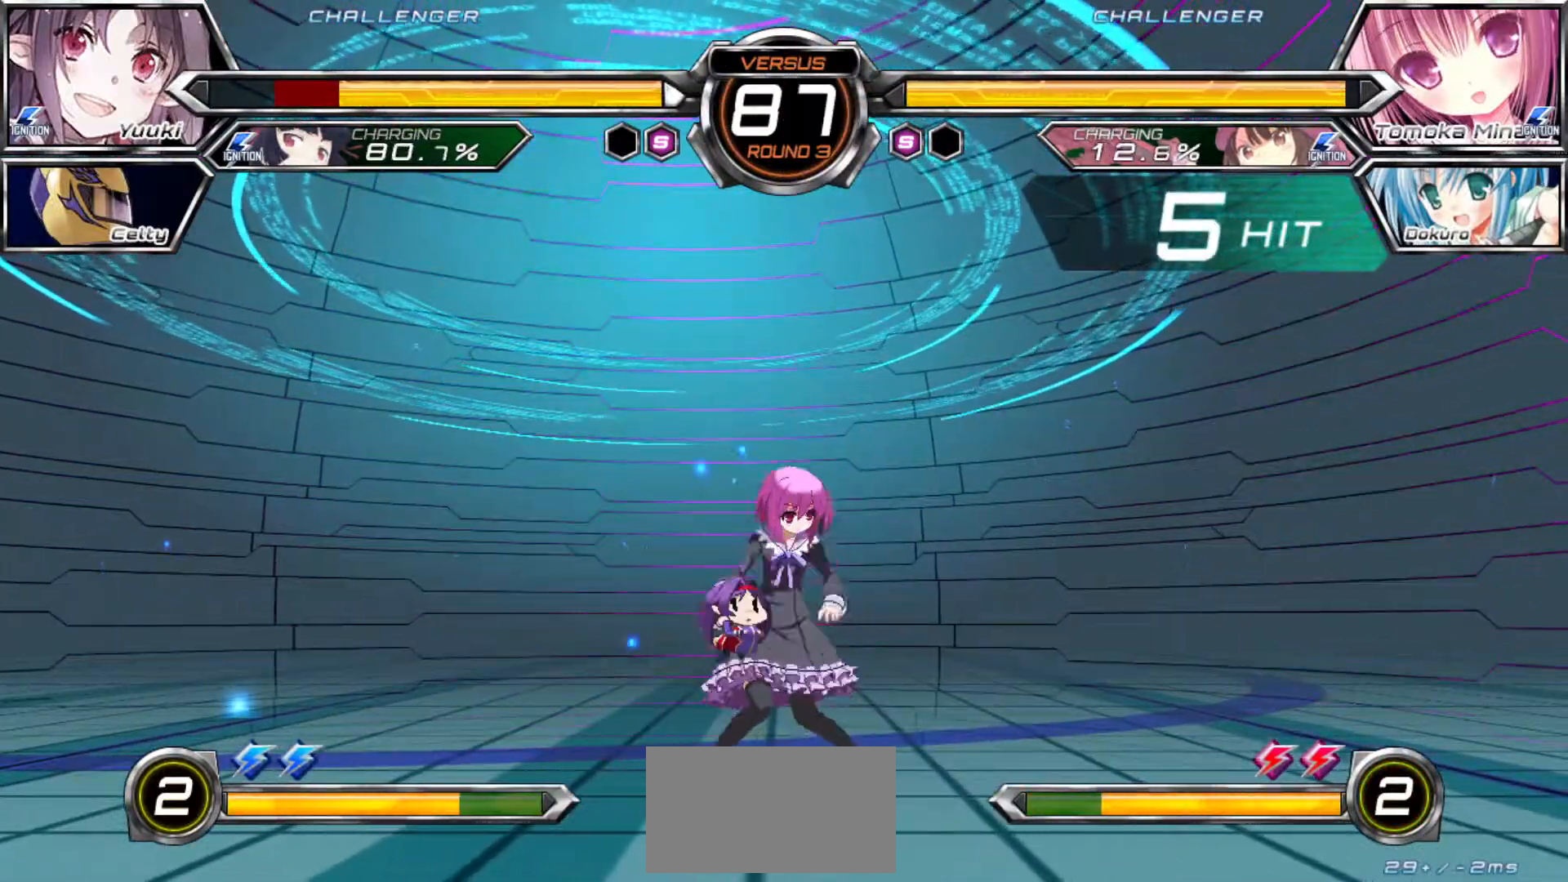
{"buttons": ["SQUARE"], "left_stick": "right", "events": []}
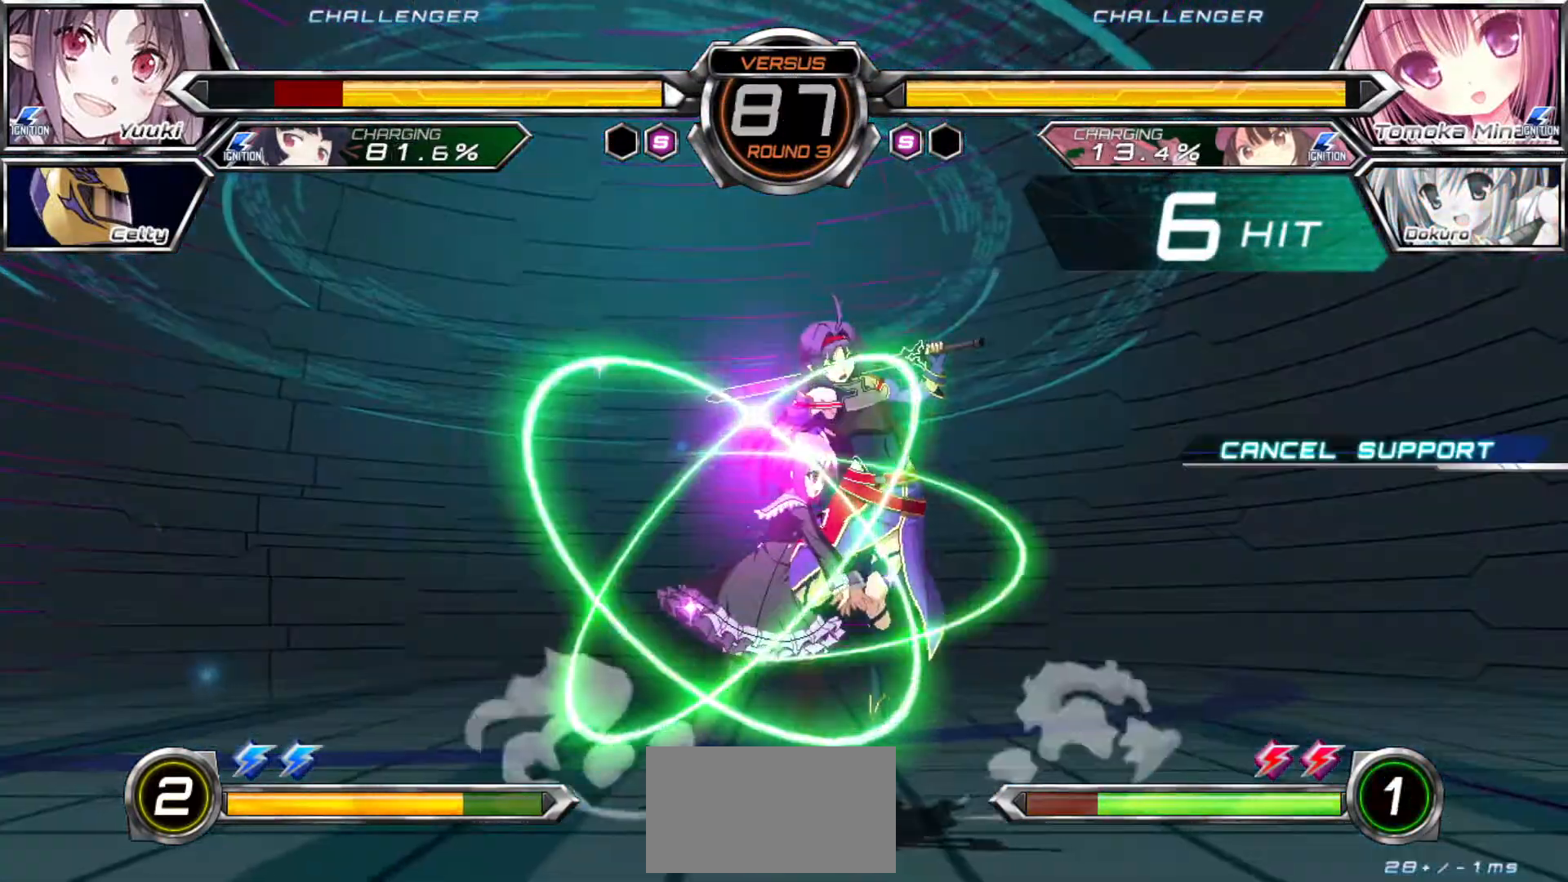
{"buttons": ["SQUARE"], "left_stick": "right", "events": []}
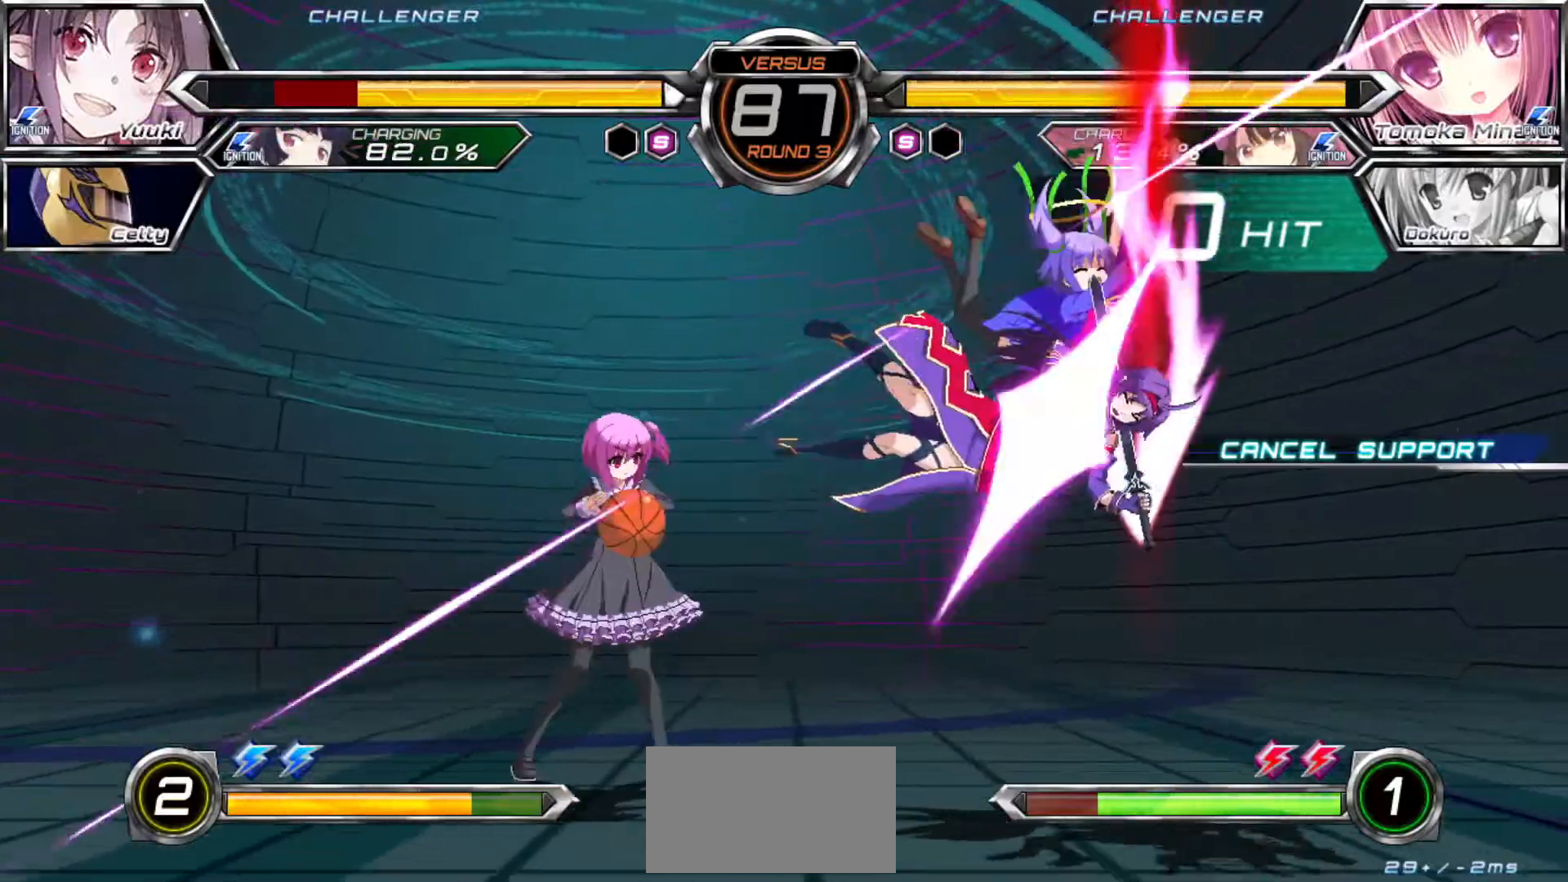
{"buttons": ["SQUARE"], "left_stick": "right", "events": []}
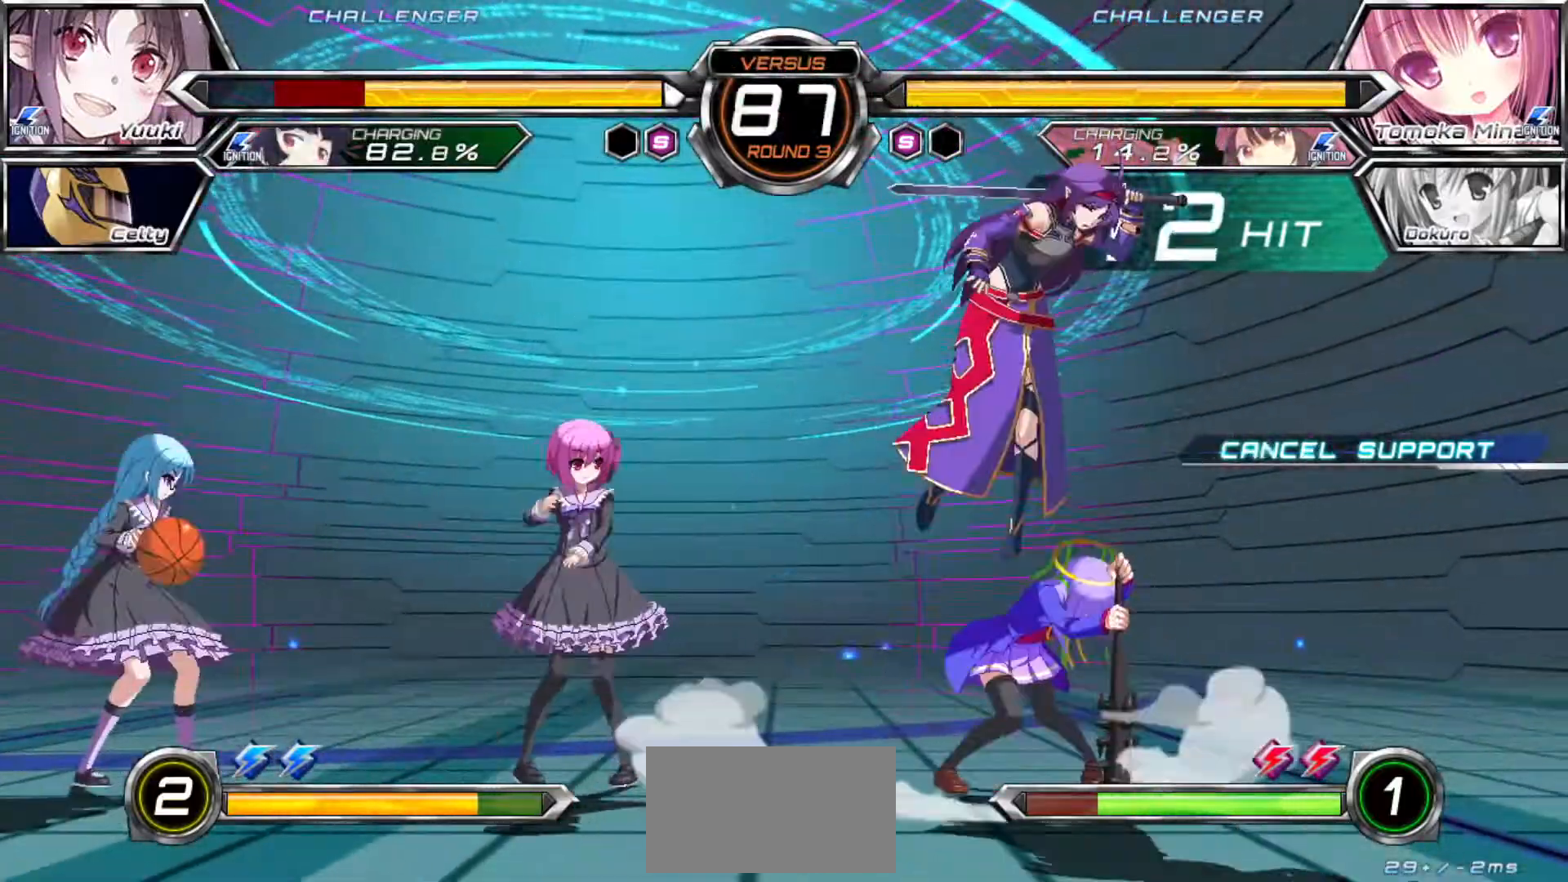
{"buttons": ["SQUARE"], "left_stick": "right", "events": []}
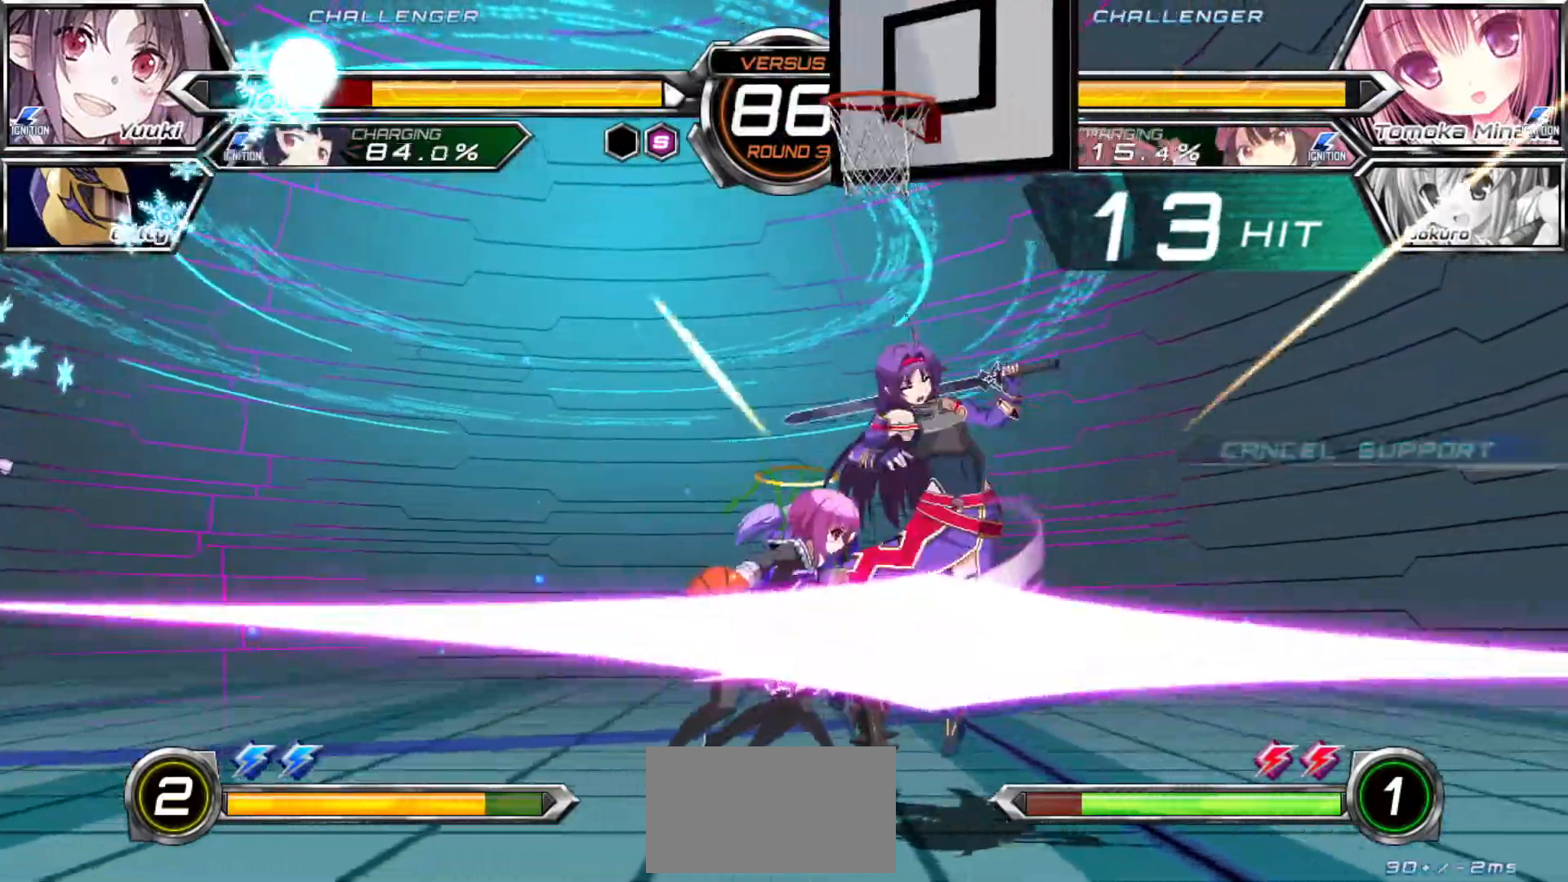
{"buttons": ["SQUARE"], "left_stick": "right"}
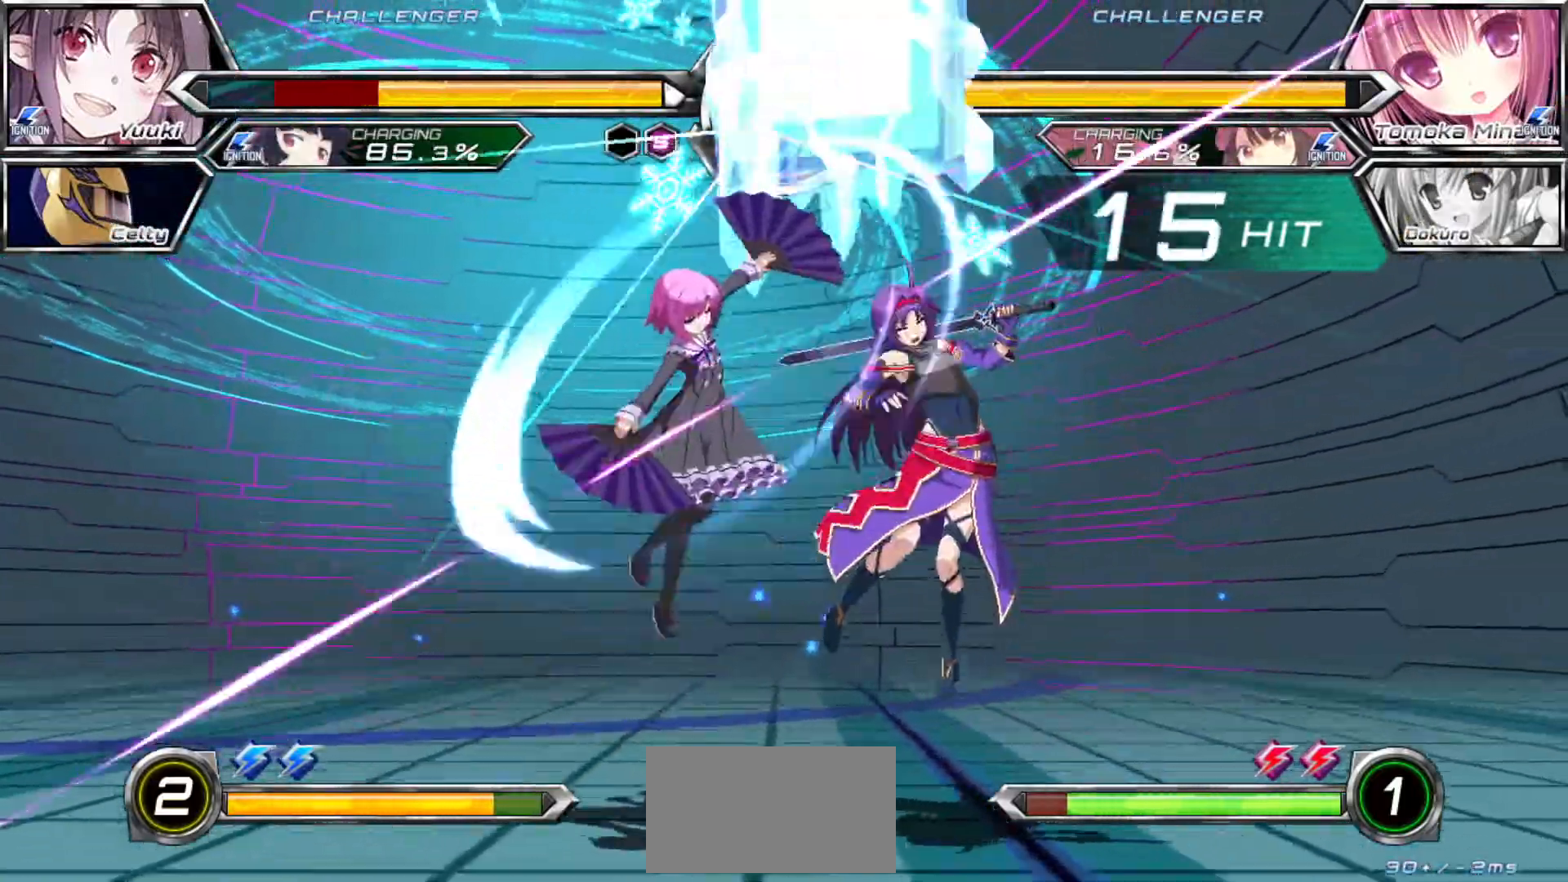
{"buttons": ["SQUARE"], "left_stick": "right", "events": []}
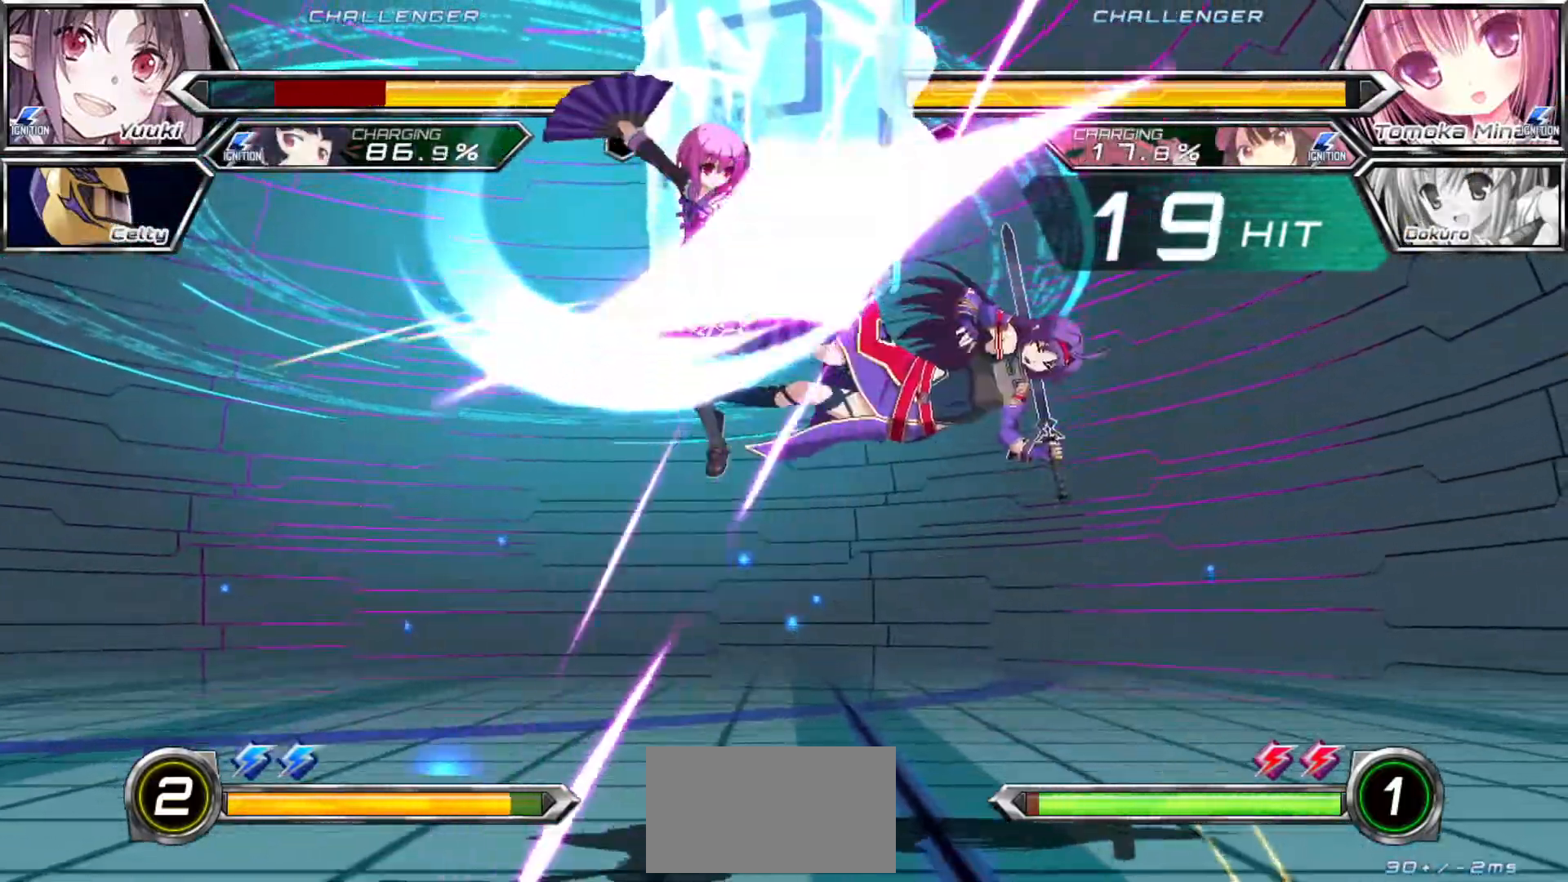
{"buttons": ["SQUARE"], "left_stick": "right", "events": []}
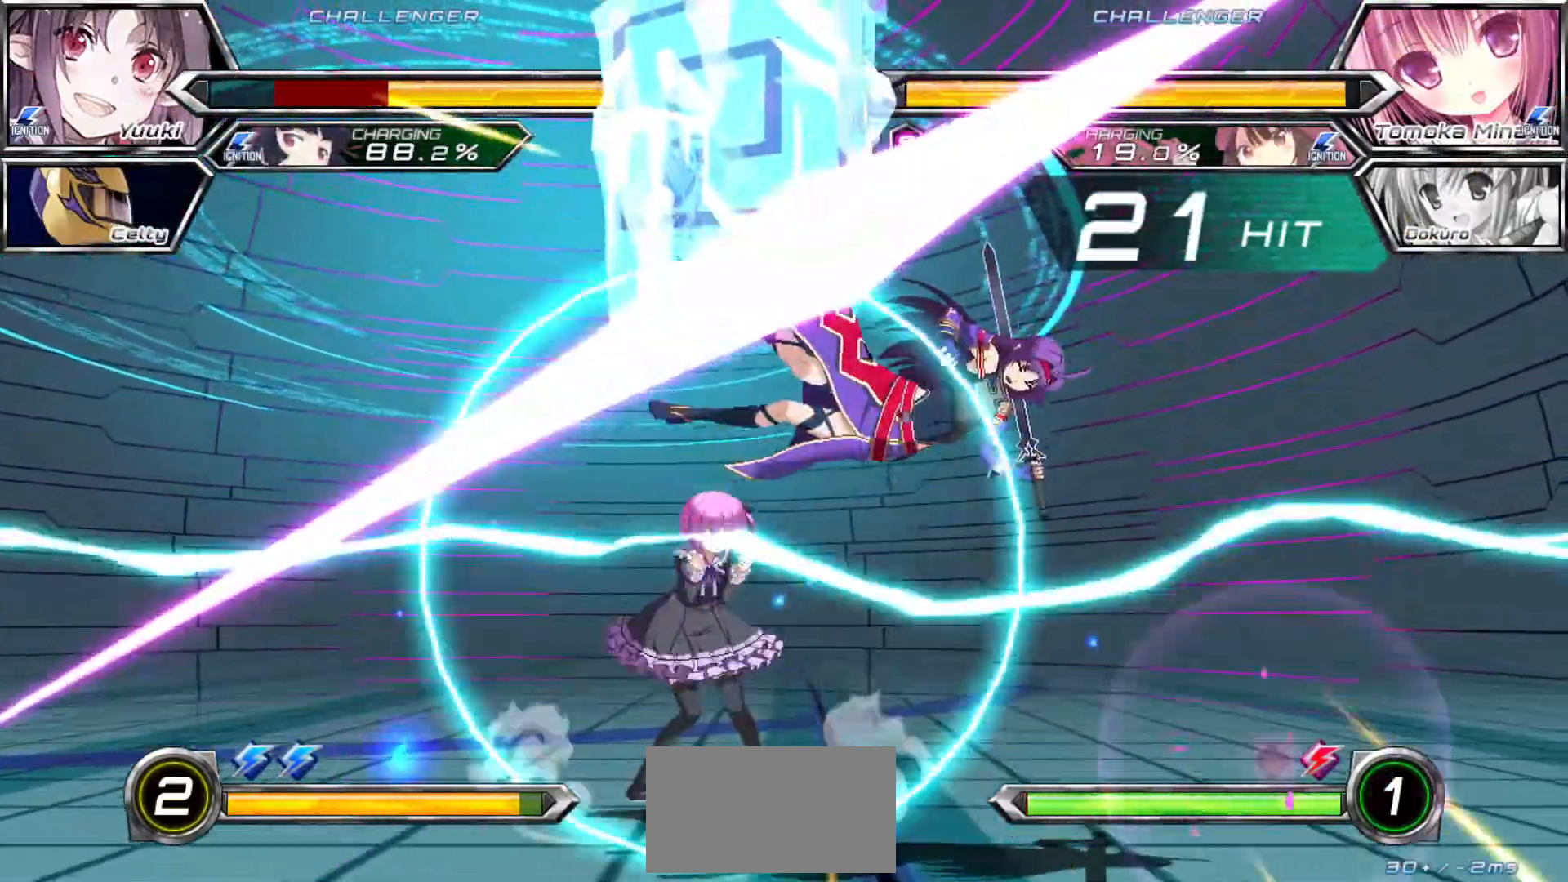
{"buttons": ["SQUARE"], "left_stick": "right", "events": []}
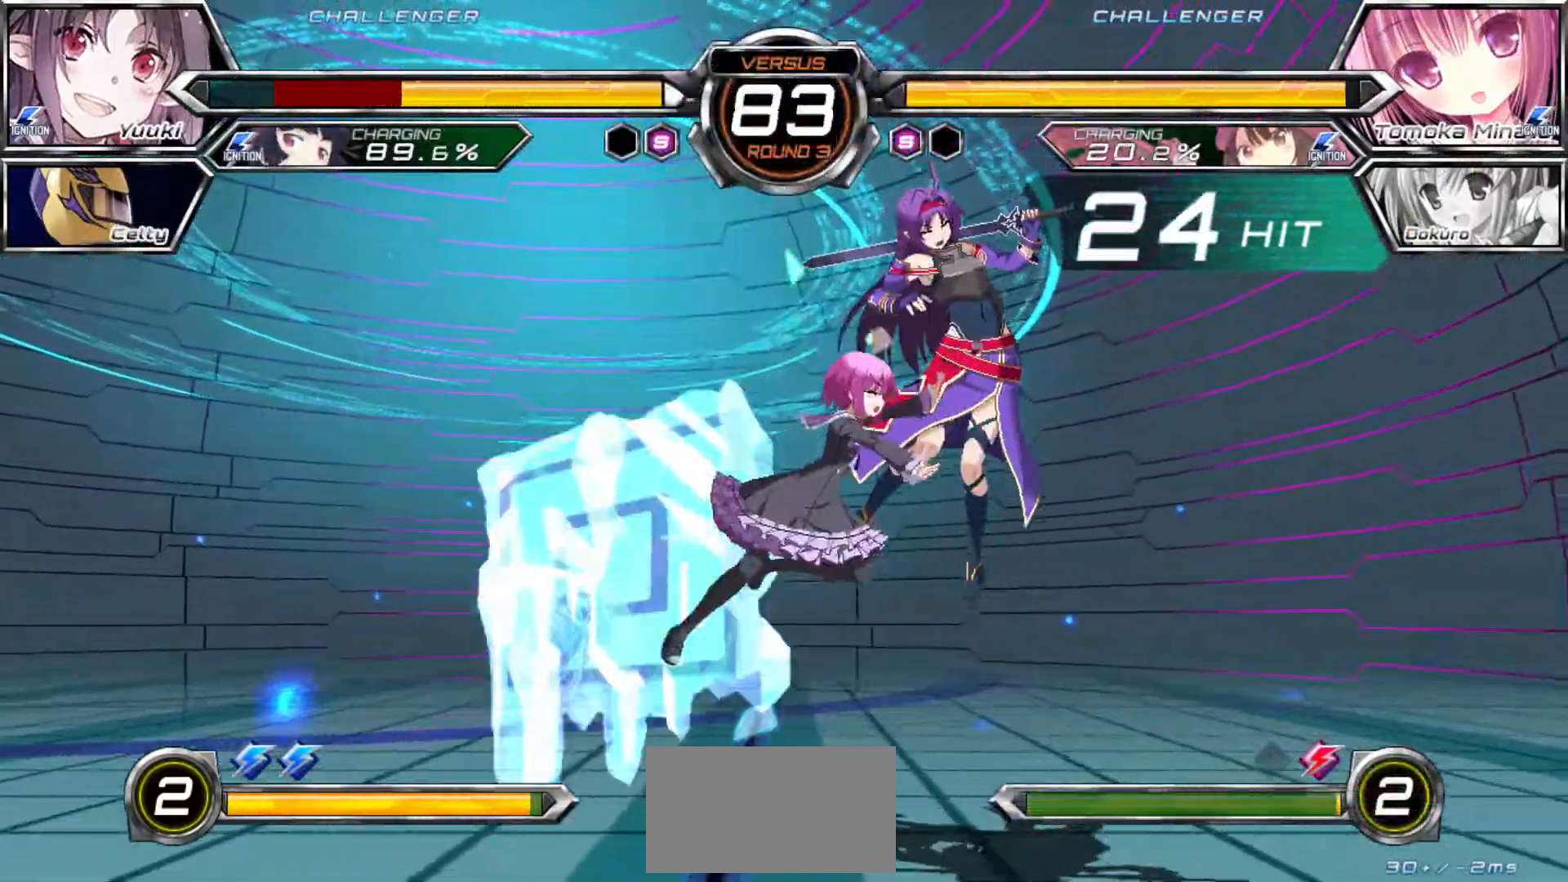
{"buttons": ["SQUARE"], "left_stick": "right"}
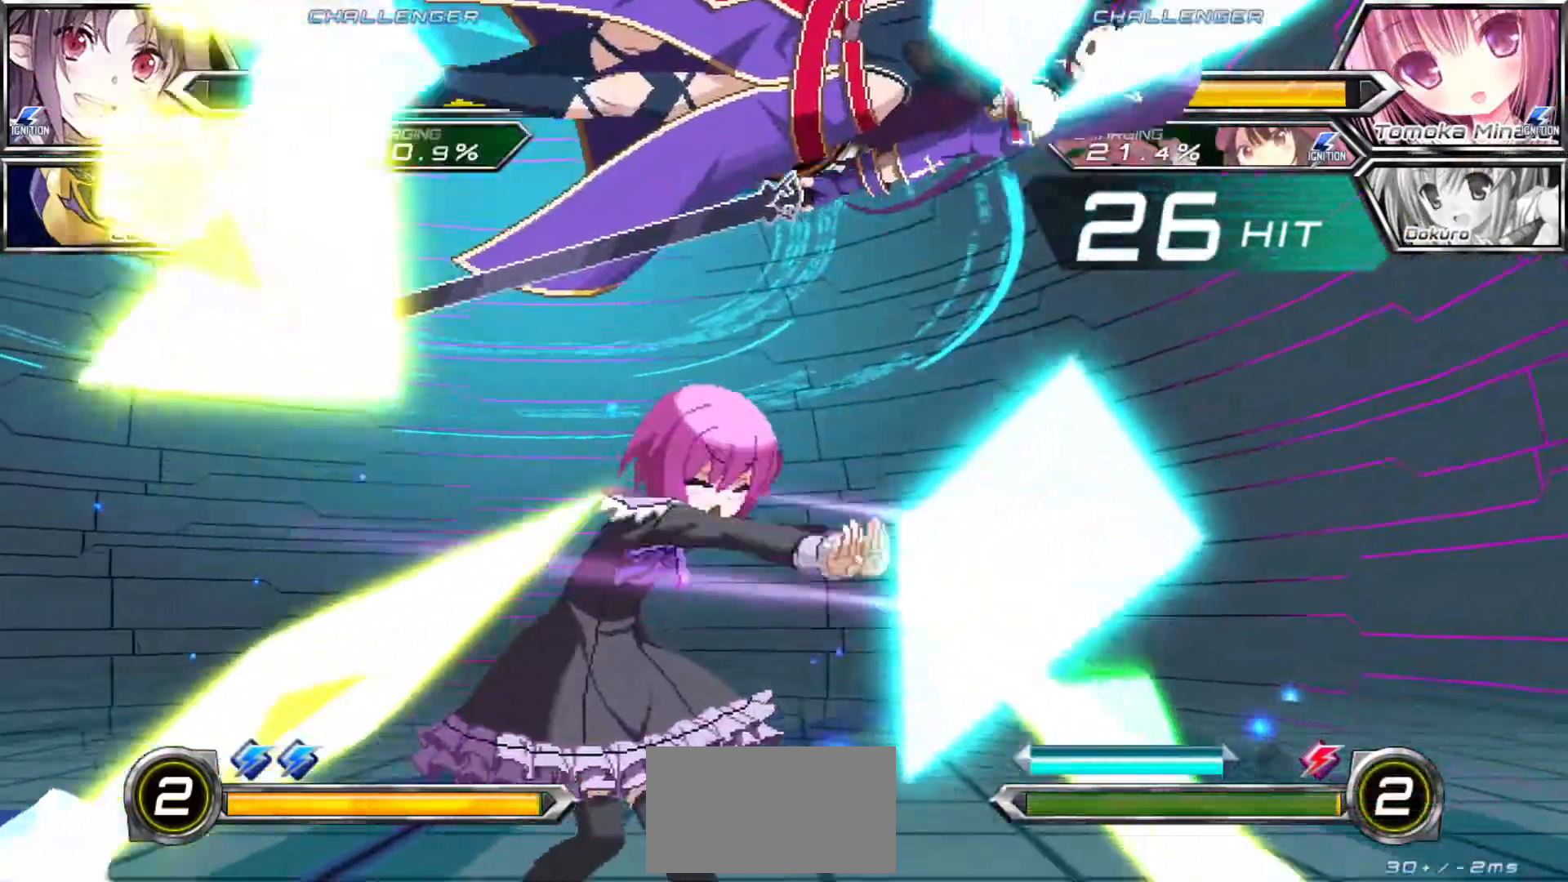
{"buttons": ["SQUARE"], "left_stick": "center"}
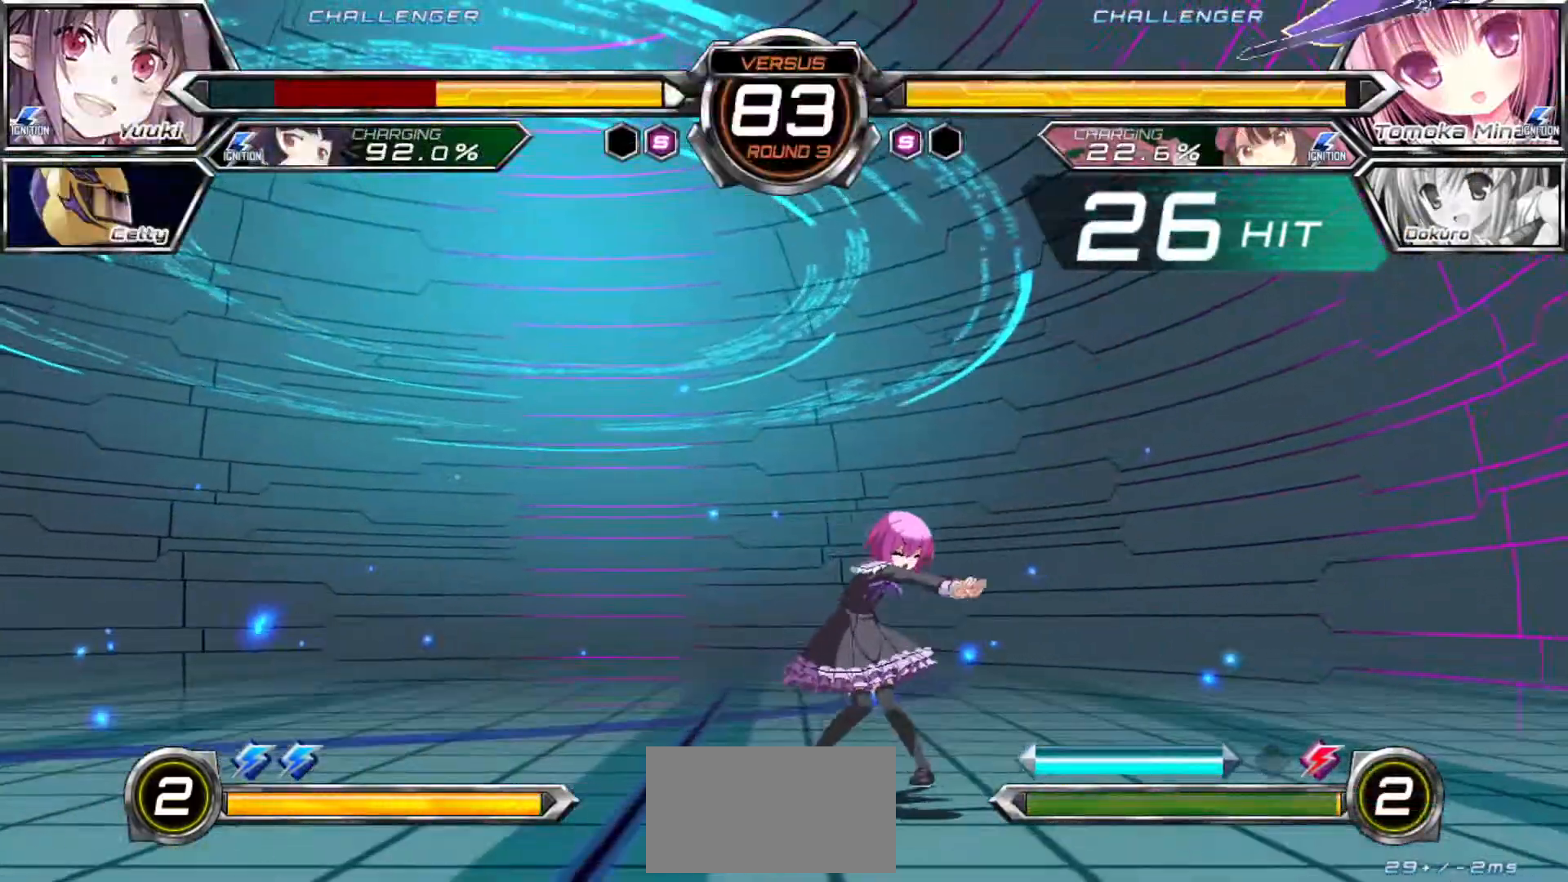
{"buttons": ["SQUARE"], "left_stick": "right", "events": [[483, "left_stick", "right"]]}
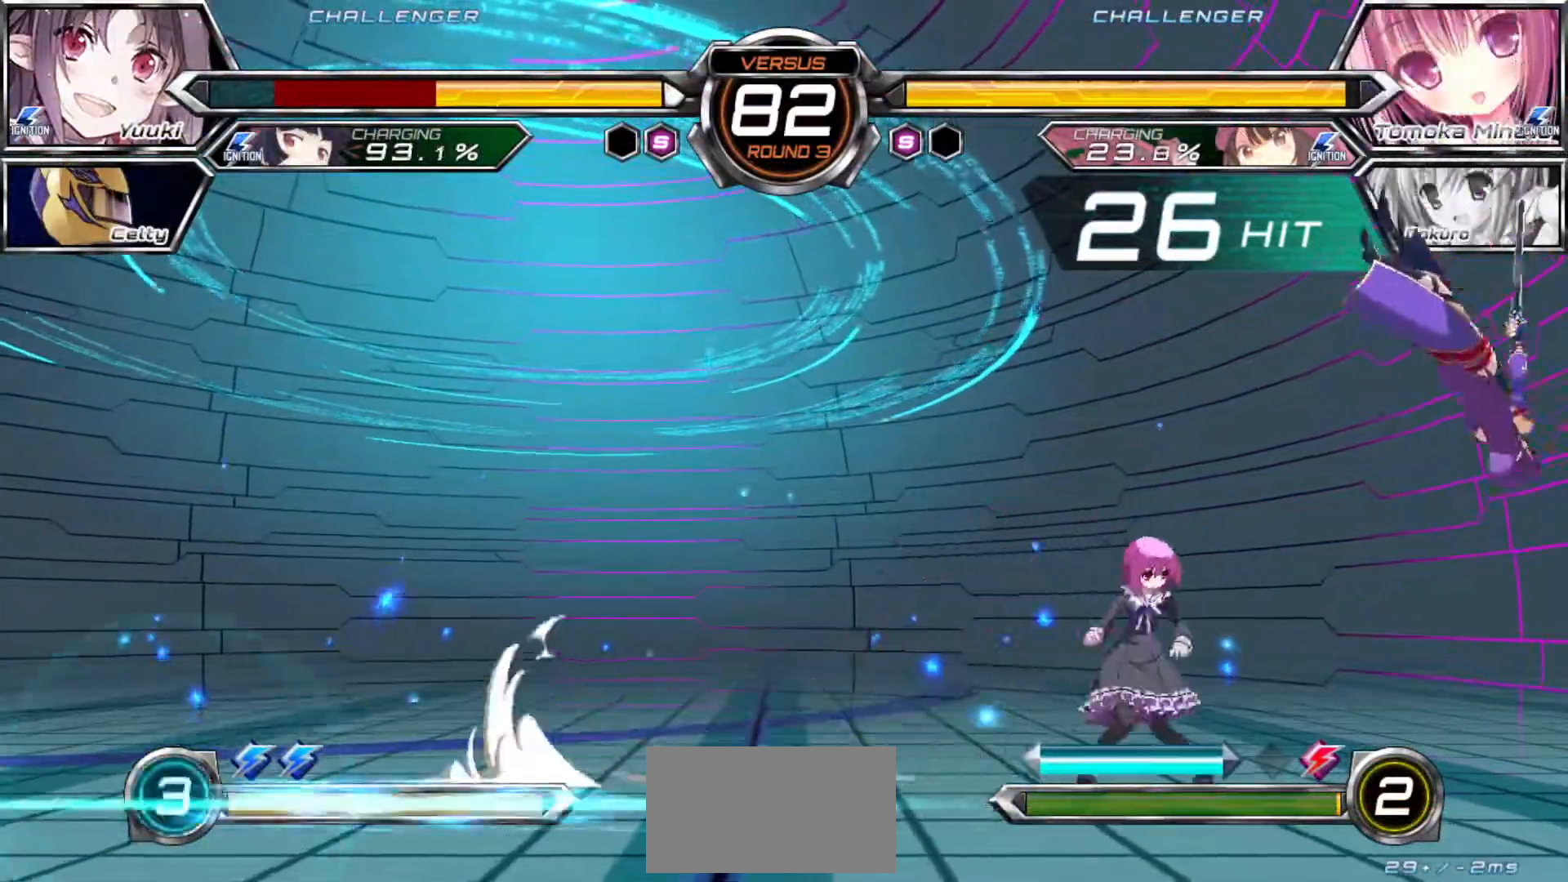
{"buttons": [], "left_stick": "down-right", "events": [[17, "SQUARE", "up"], [33, "left_stick", "down-right"]]}
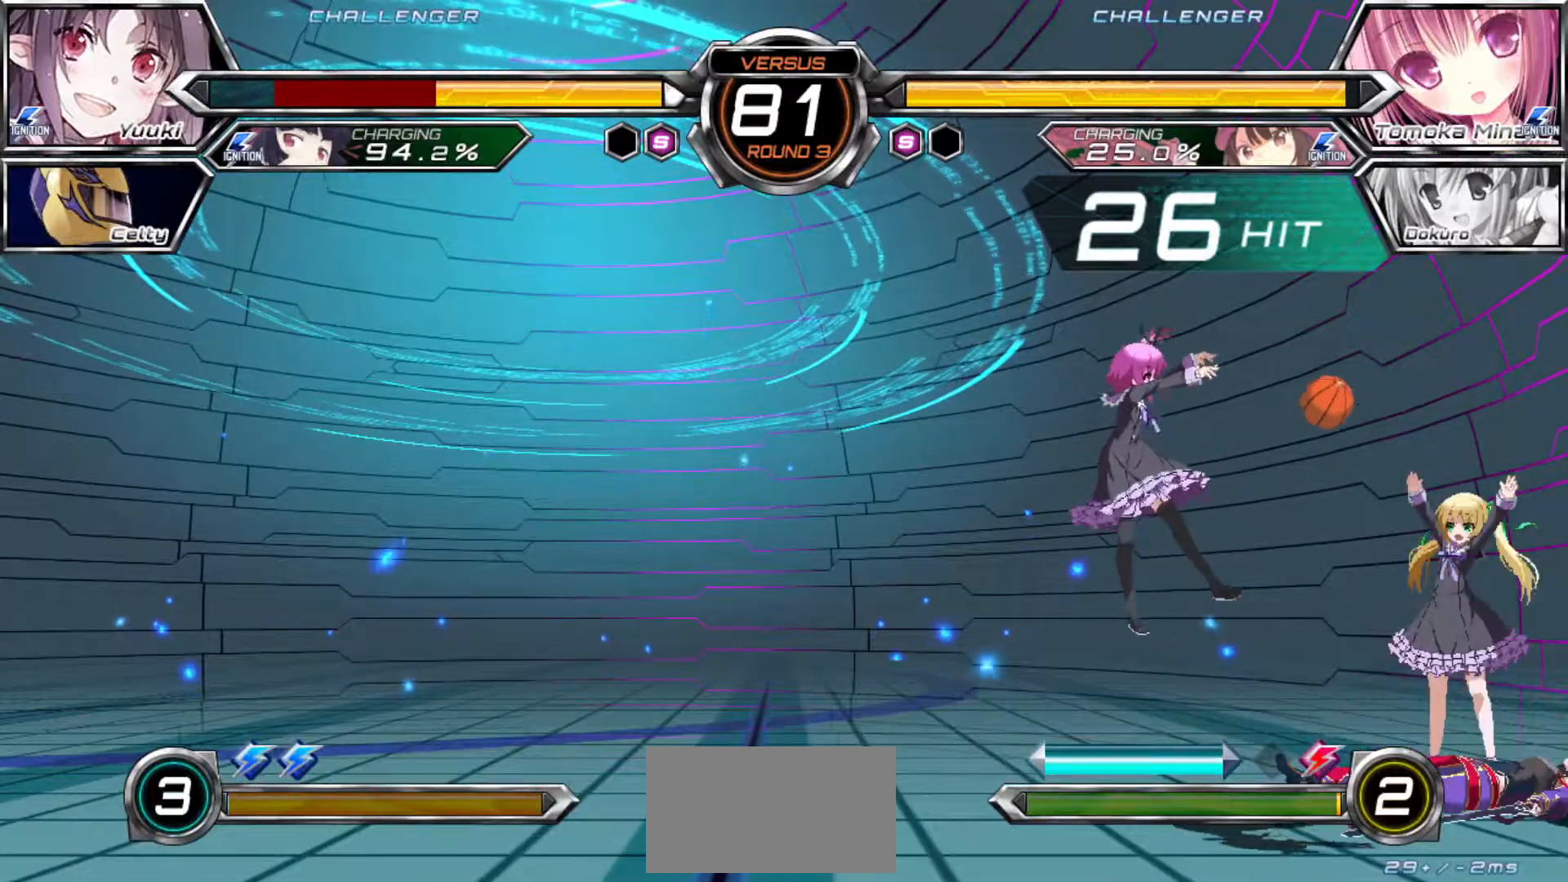
{"buttons": [], "left_stick": "down-right", "events": []}
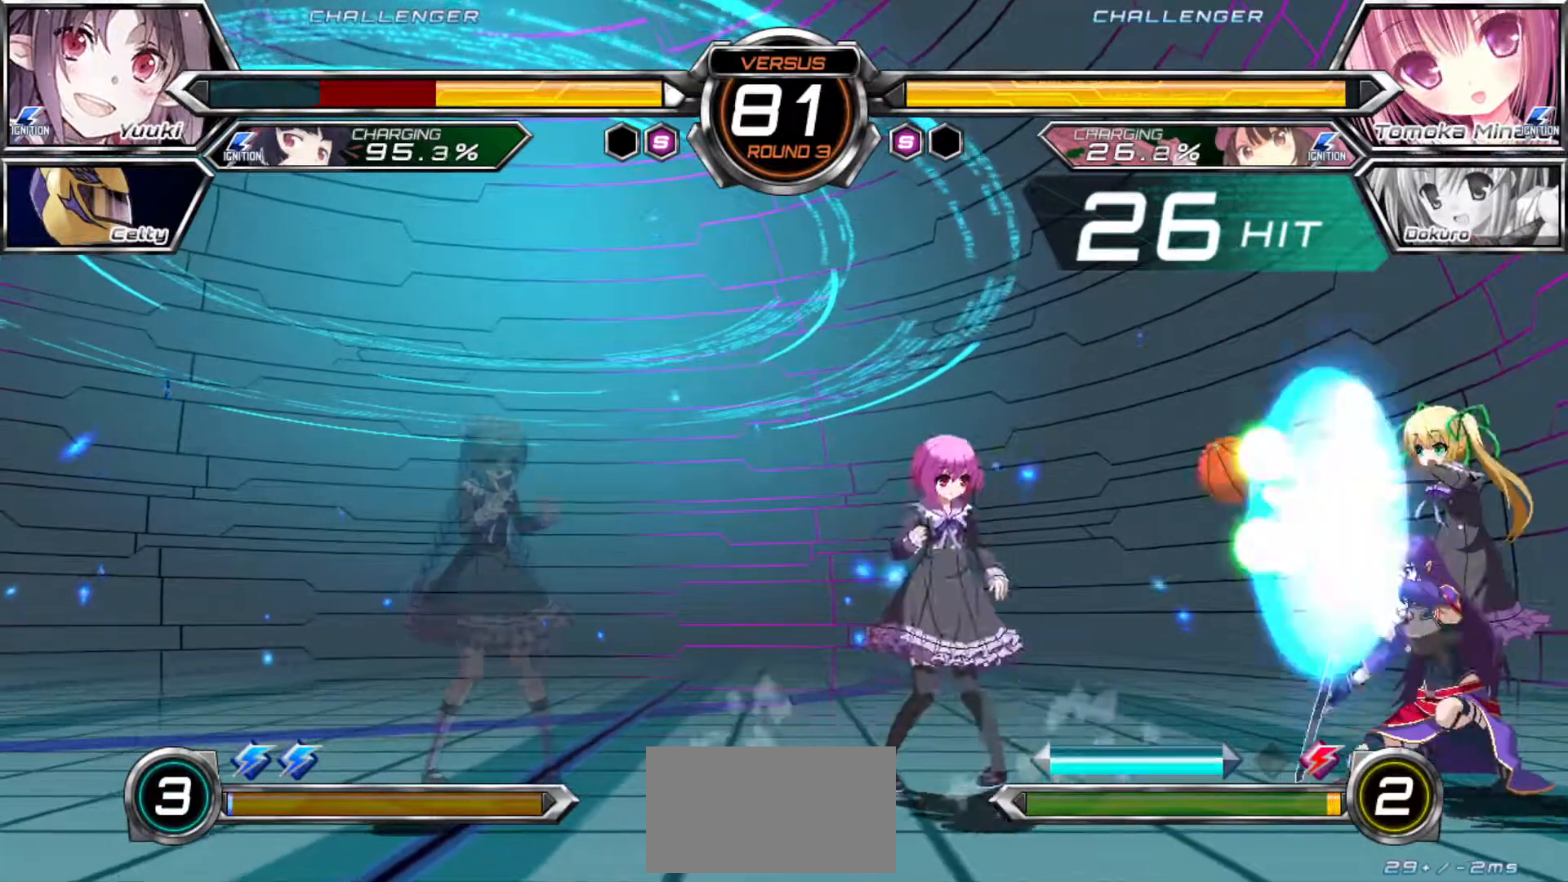
{"buttons": [], "left_stick": "down-right", "events": []}
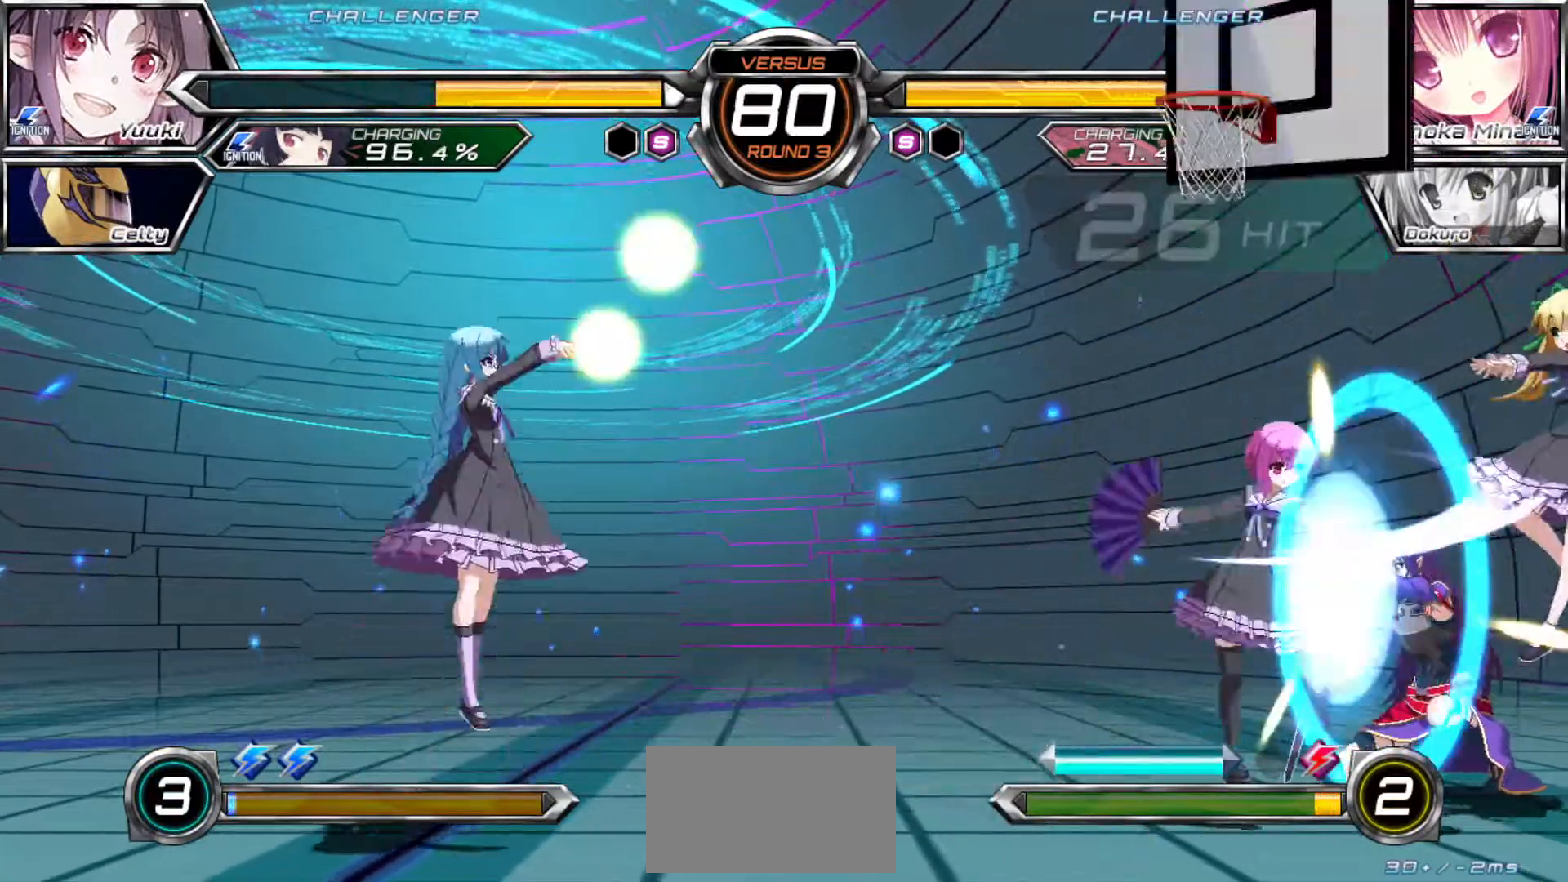
{"buttons": [], "left_stick": "down-right", "events": []}
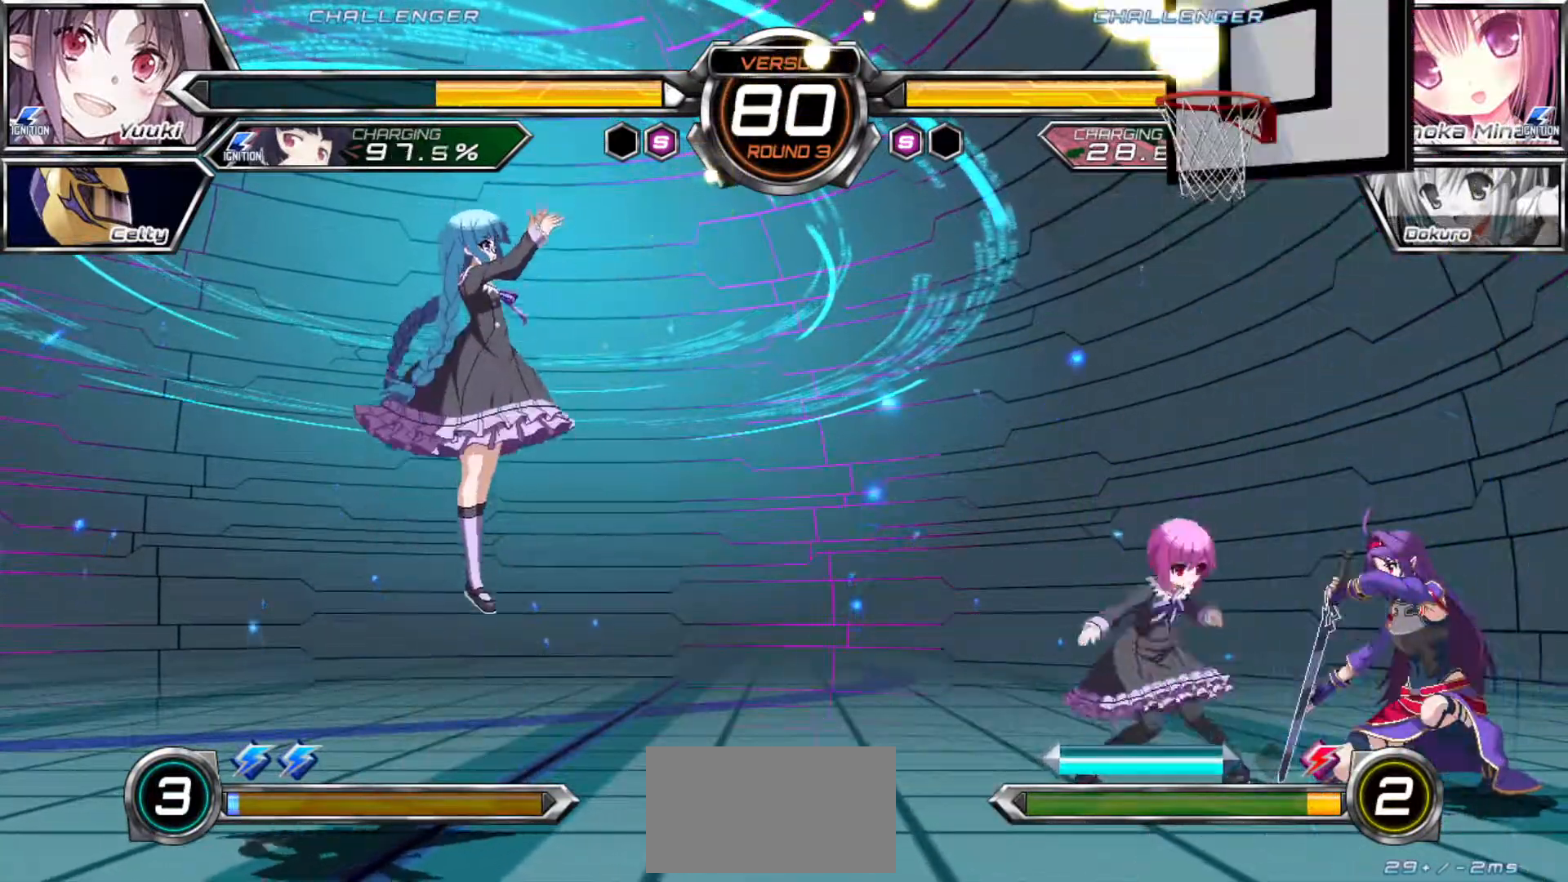
{"buttons": [], "left_stick": "right", "events": [[350, "left_stick", "right"], [367, "R1", "down"], [367, "SQUARE", "down"], [433, "R1", "up"], [433, "SQUARE", "up"]]}
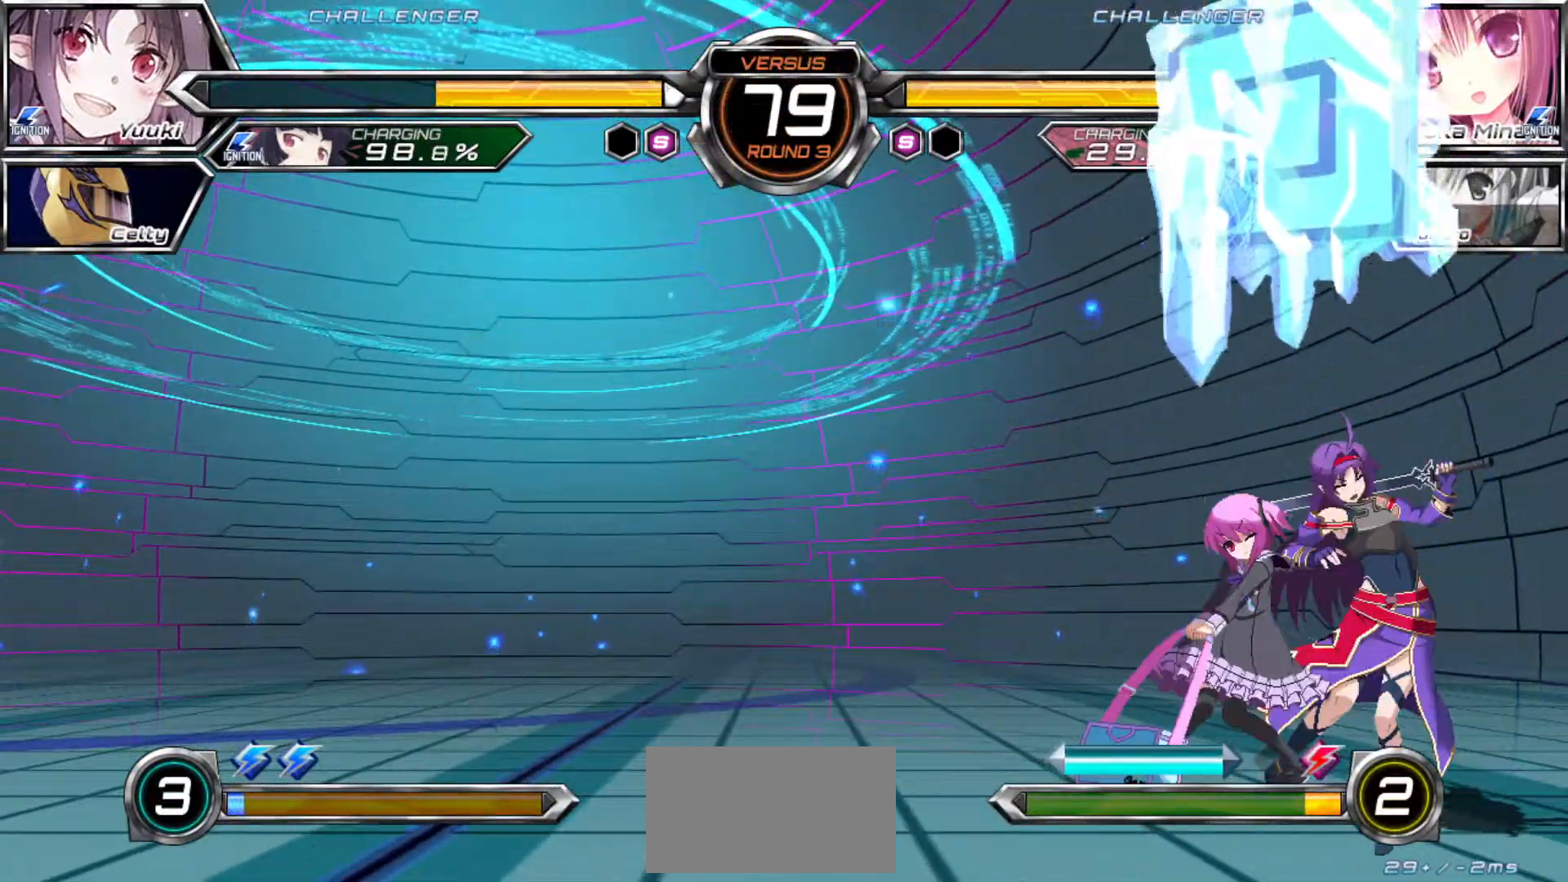
{"buttons": ["SQUARE"], "left_stick": "down-right", "events": [[133, "left_stick", "down-right"], [300, "SQUARE", "down"]]}
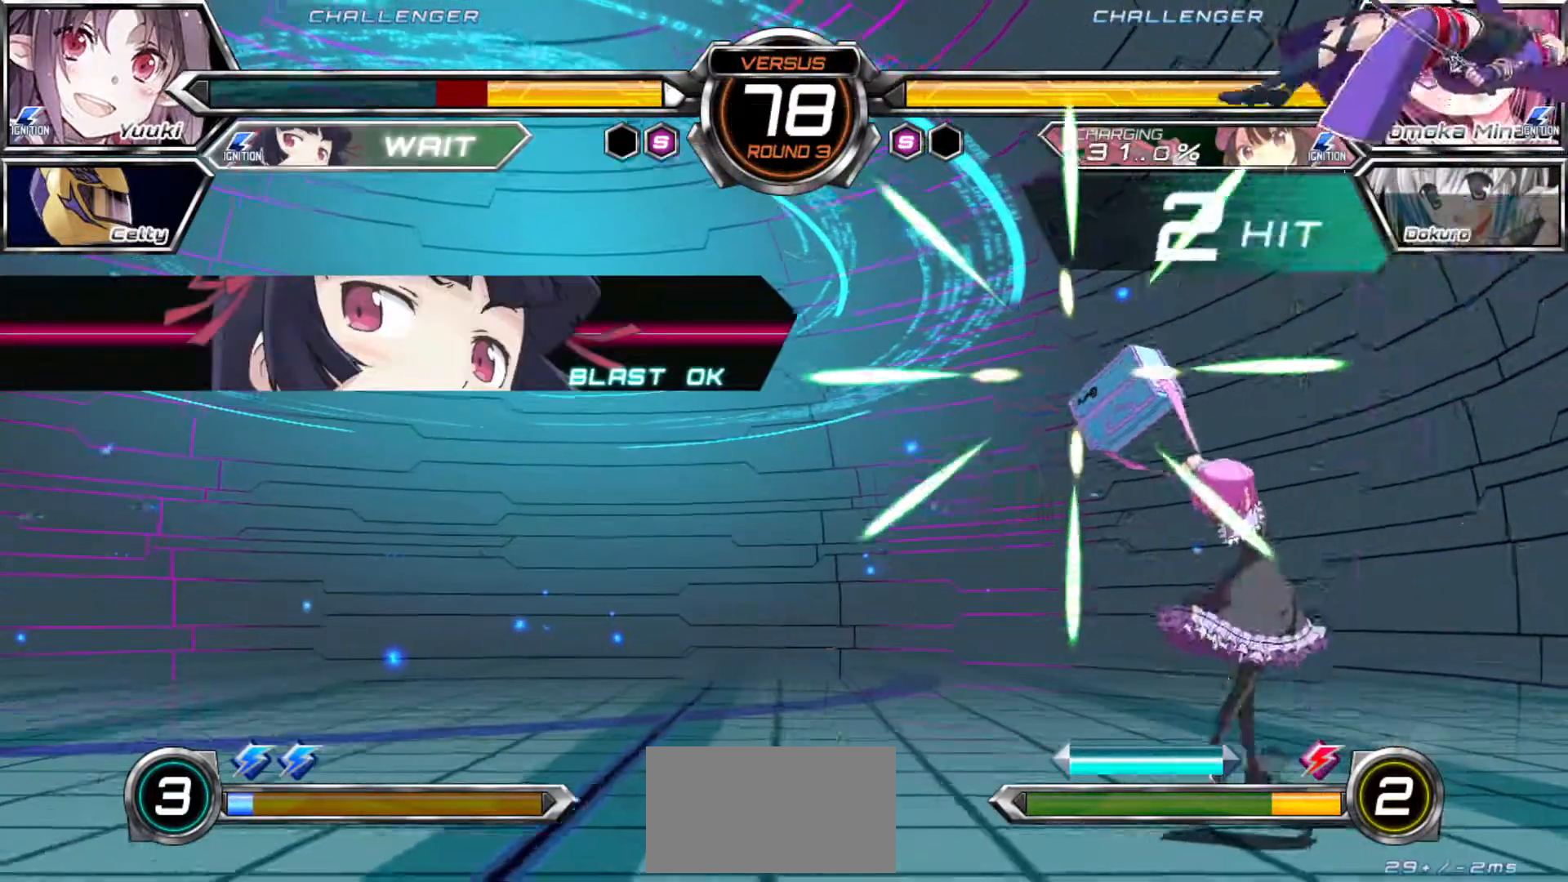
{"buttons": ["SQUARE"], "left_stick": "down-right", "events": []}
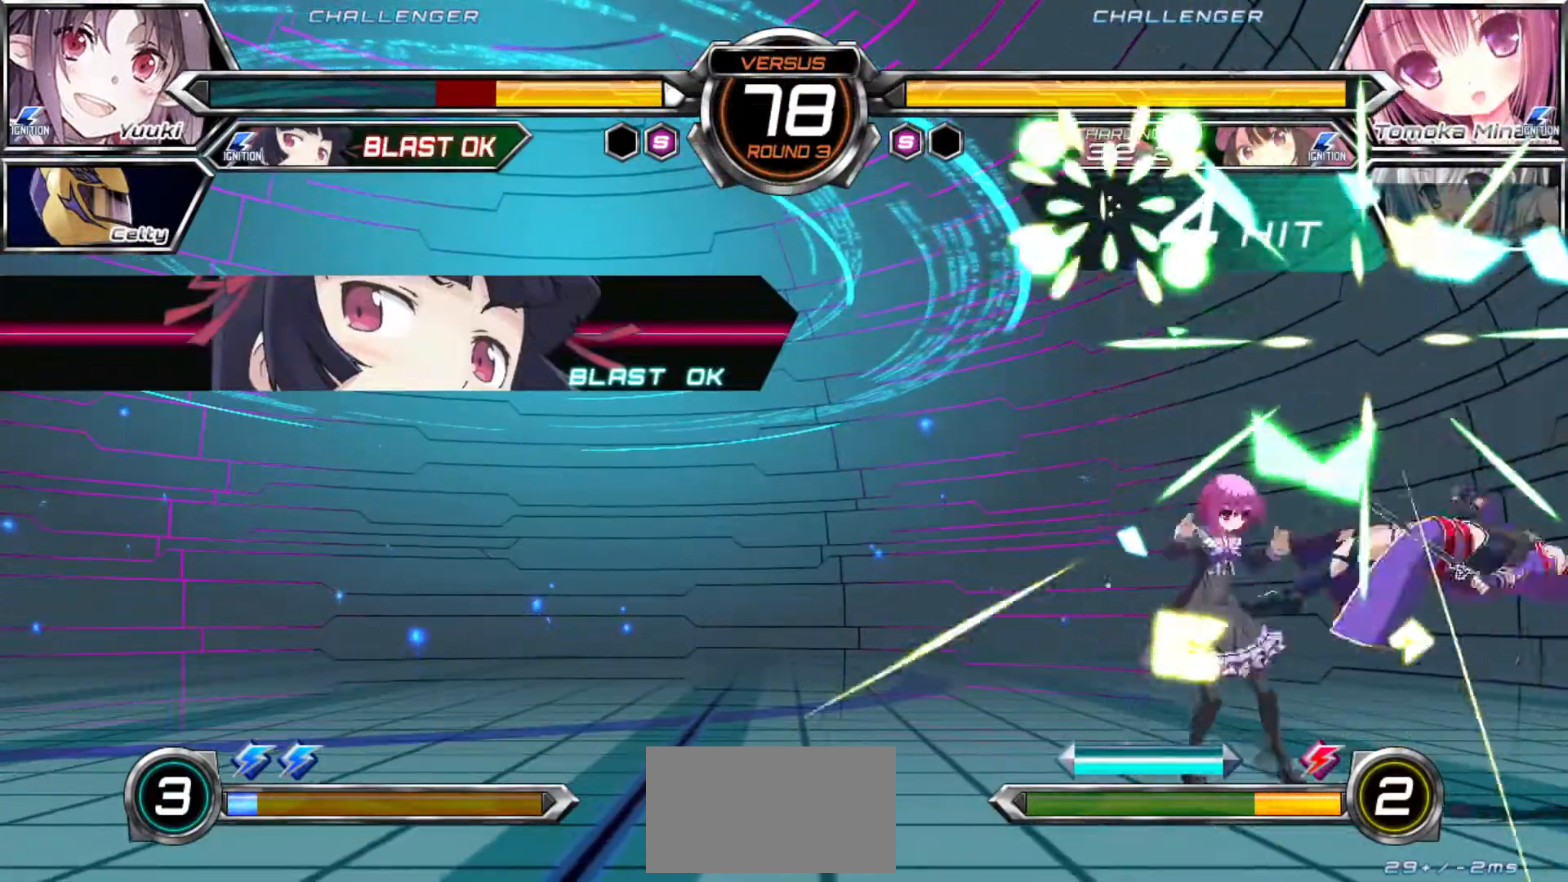
{"buttons": ["SQUARE"], "left_stick": "down-right", "events": []}
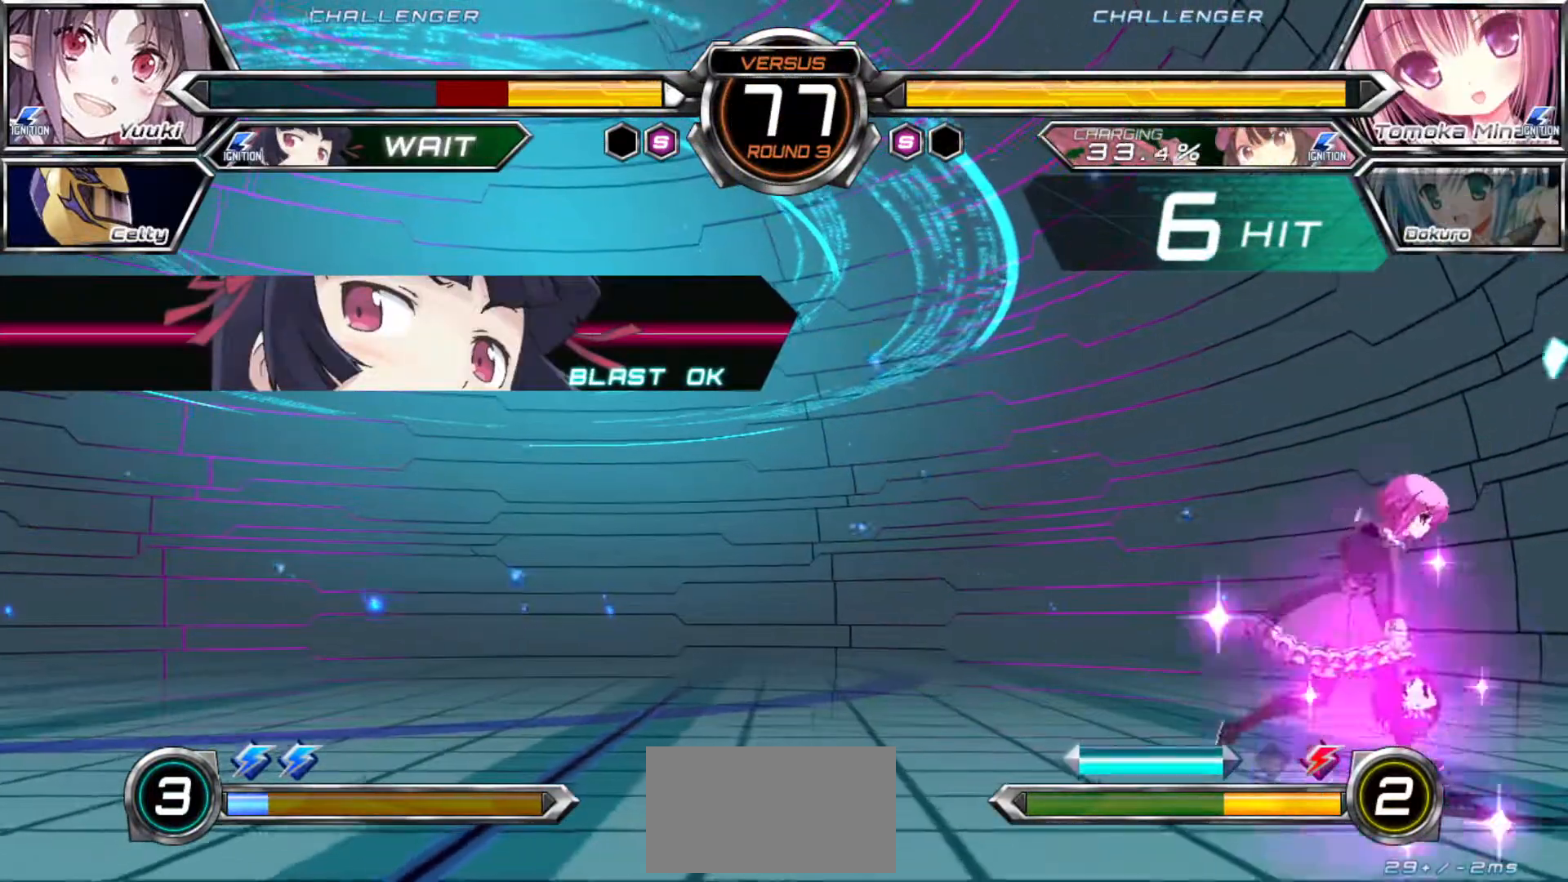
{"buttons": ["SQUARE"], "left_stick": "down-right", "events": []}